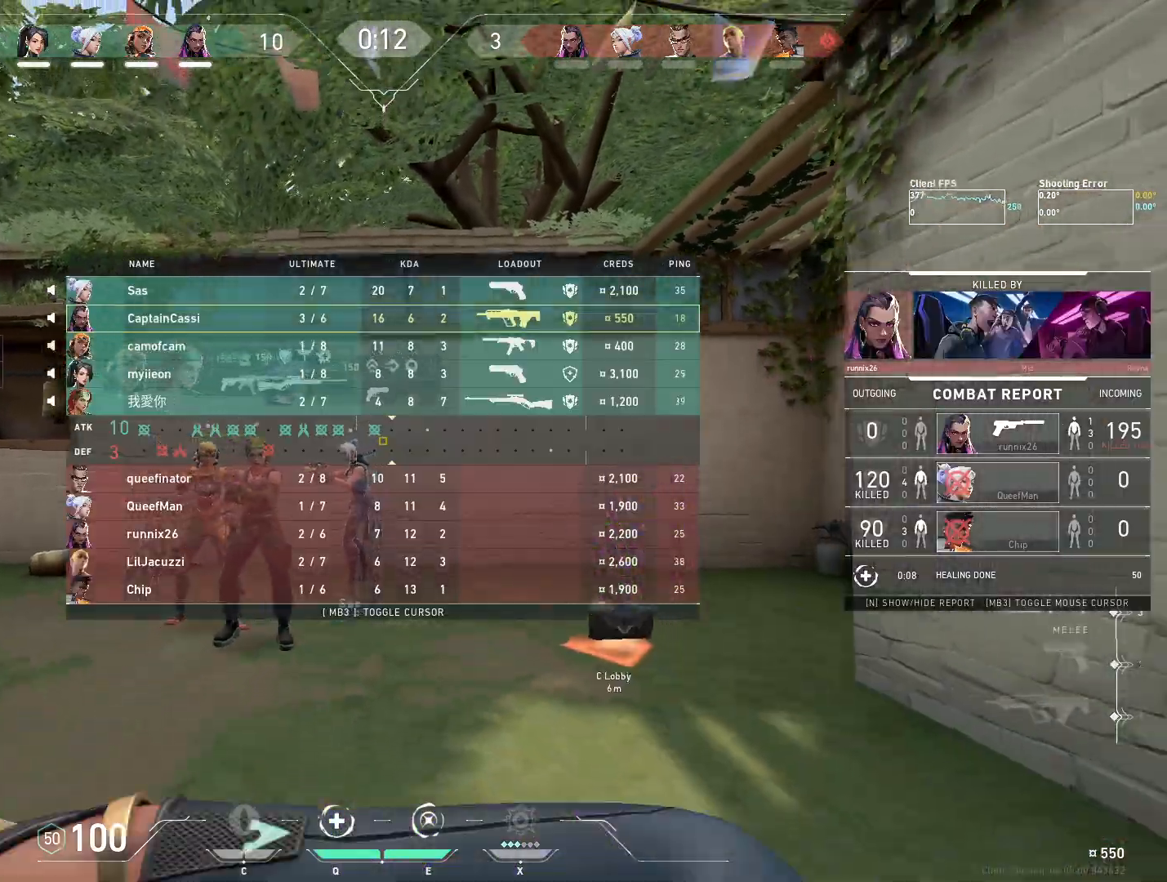
Gameplay with keyboard and mouse; each line is a JSON object with the keys and mouse buttons held at the frame after it. "events" lists presses ("down") and releases ("up") of "4", "a", "c", "ctrl", "d", "e", "q", "r", "s", "shift", "space", "w", "x", "z", "mouse_left", "mouse_wheel", "mouse_right", "mouse_mb4" and "mouse_mb5" between this image and that frame as [ms after this image, input, new state], when the widget could be followed in between. "mouse_left", "mouse_wheel", "mouse_right", "mouse_mb4", "mouse_mb5" = the "left", "wheel", "right", "mb4", "mb5" buttons of the "mouse" list. No other keys are recorded. "wheel" means that the mouse wheel is clicked or scrolled. Mouse movement is not recorded.
{"keys": ["s"], "mouse": [], "events": [[33, "mouse_mb5", "up"]]}
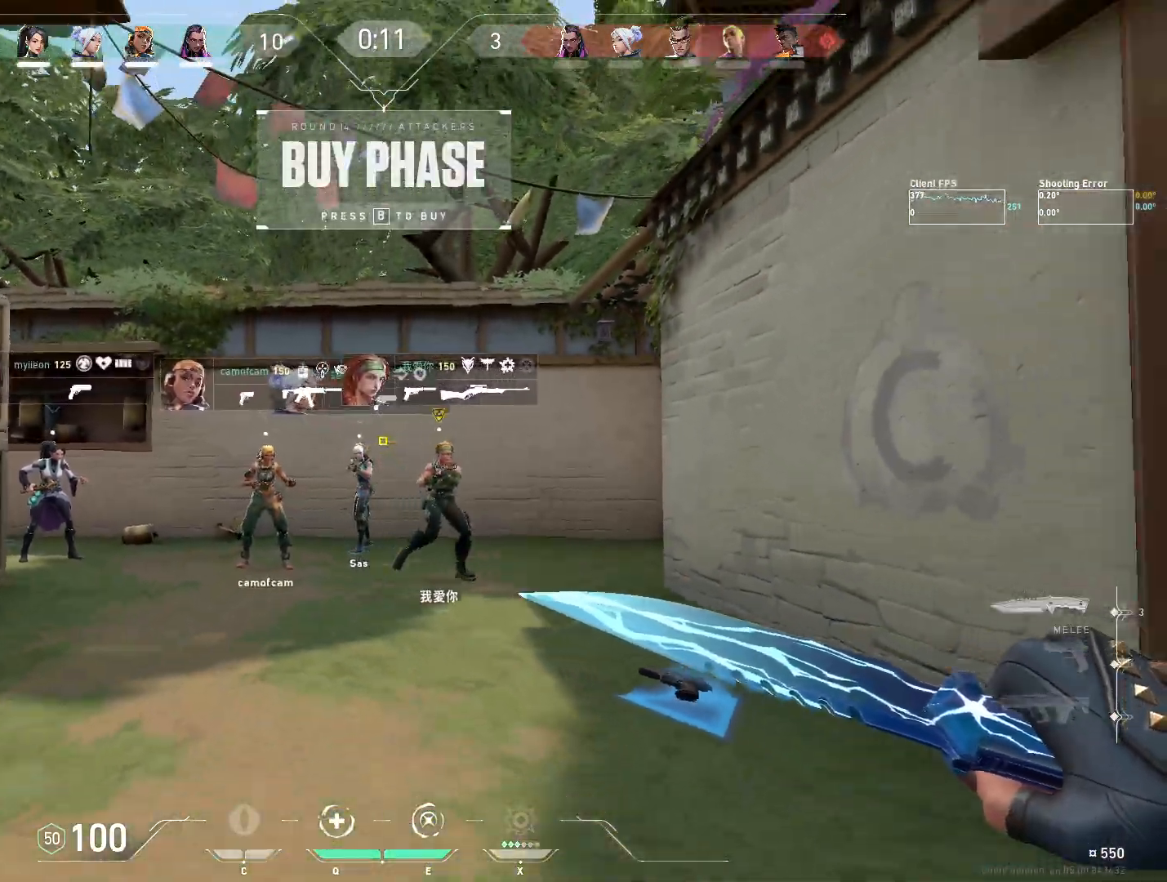
{"keys": ["w"], "mouse": [], "events": [[67, "s", "up"], [100, "mouse_mb4", "down"], [233, "mouse_mb4", "up"], [417, "w", "down"]]}
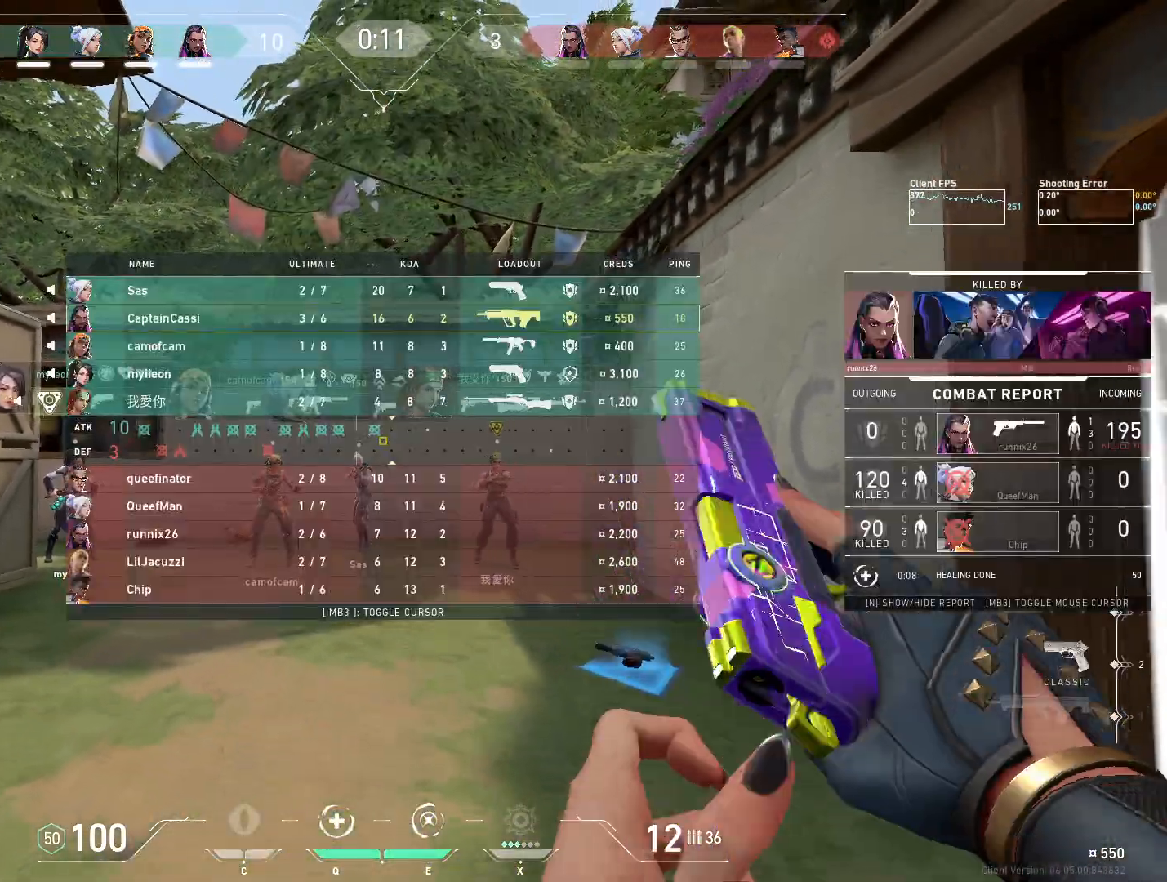
{"keys": ["w"], "mouse": ["mb4"], "events": [[150, "mouse_mb4", "down"], [300, "mouse_mb4", "up"], [417, "mouse_mb4", "down"]]}
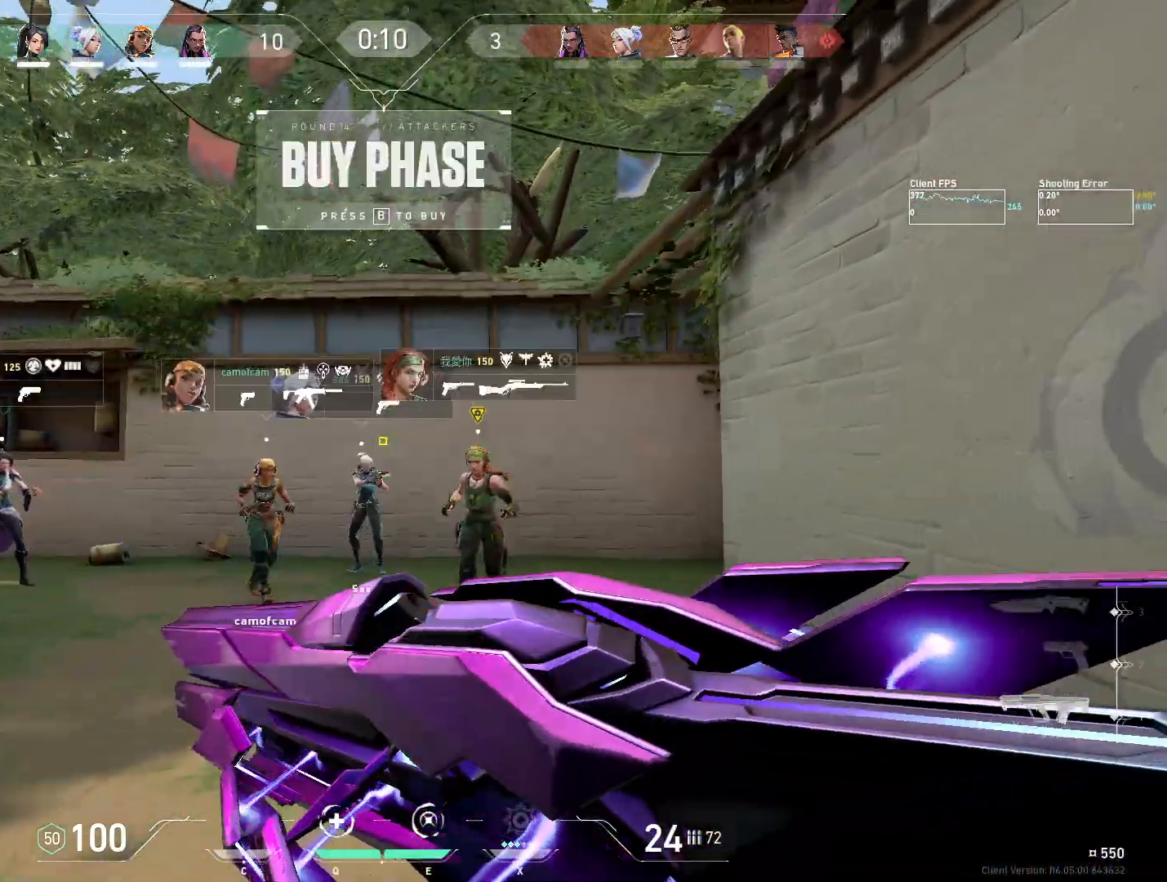
{"keys": ["s"], "mouse": [], "events": [[83, "a", "down"], [100, "w", "up"], [150, "mouse_mb4", "up"], [267, "s", "down"], [300, "r", "down"], [350, "a", "up"], [483, "r", "up"]]}
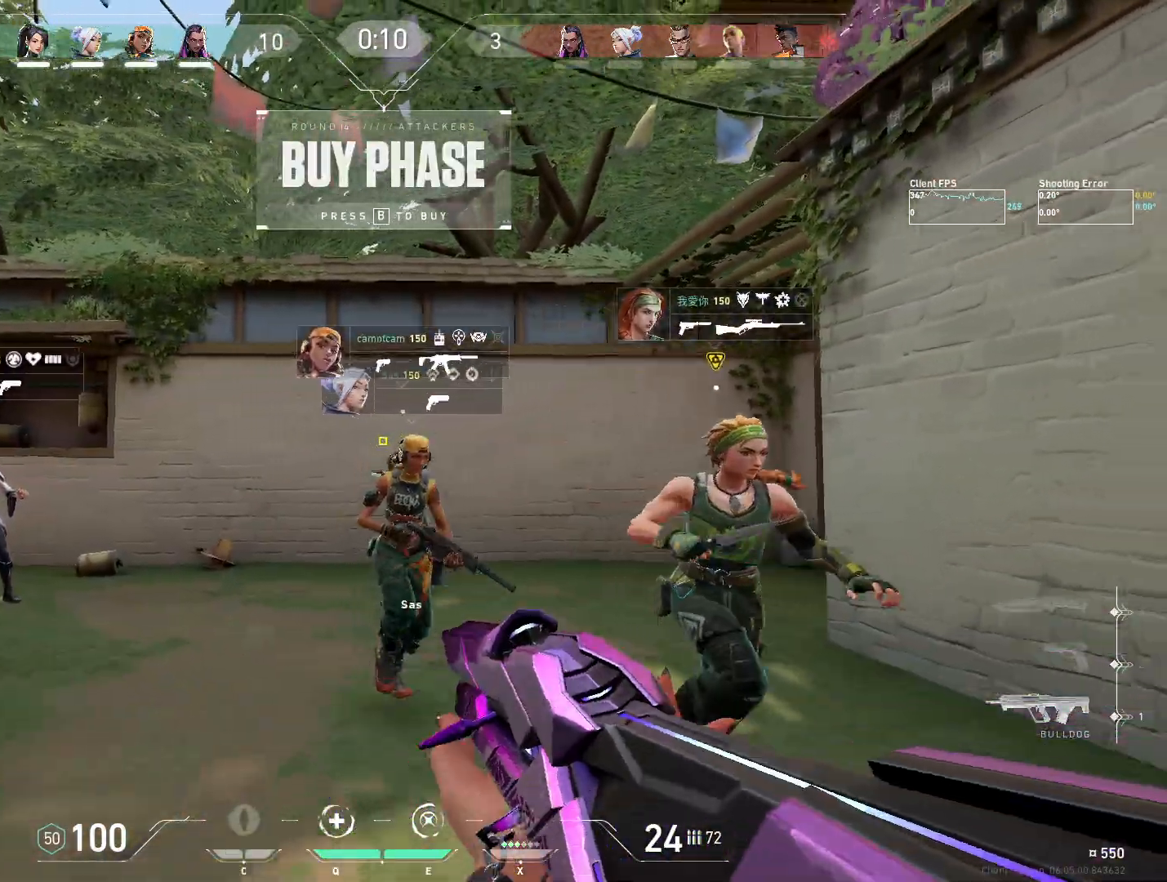
{"keys": ["d"], "mouse": [], "events": [[267, "a", "down"], [400, "d", "down"], [450, "s", "up"], [483, "a", "up"]]}
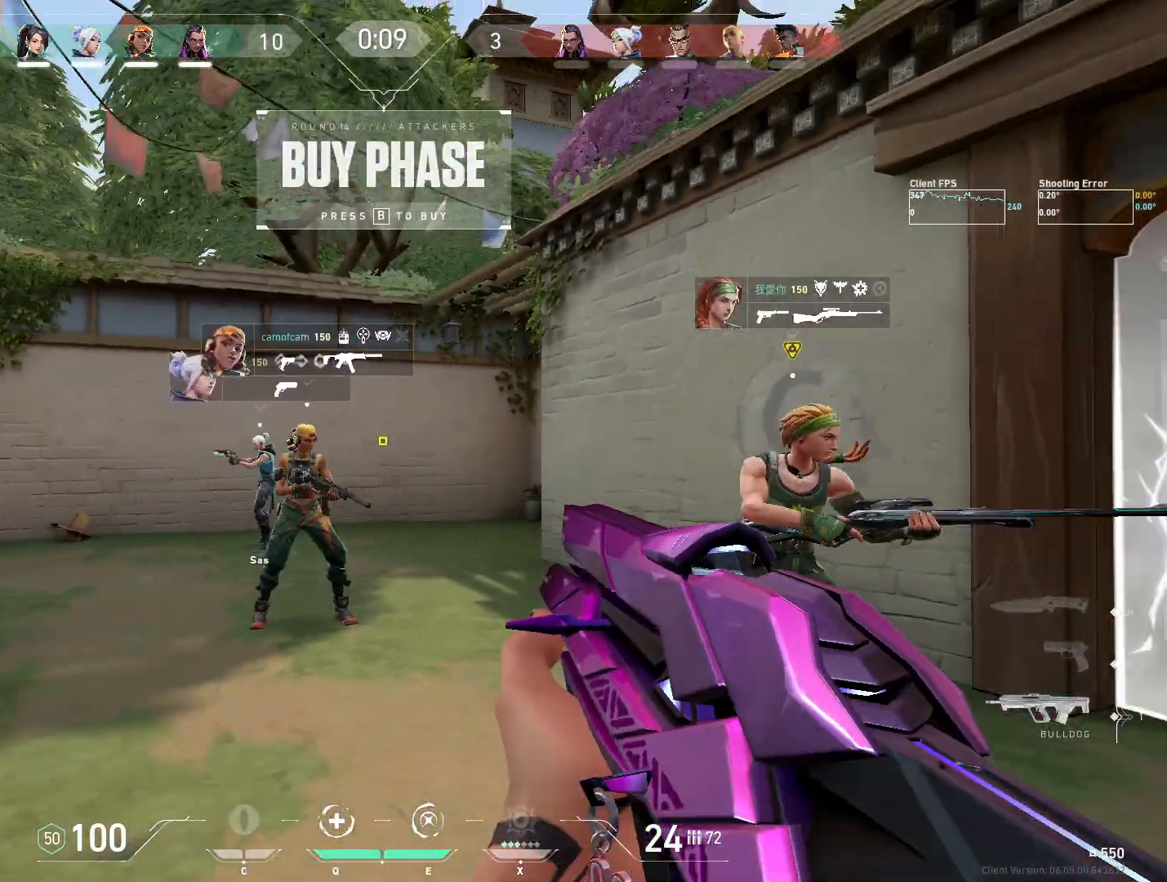
{"keys": ["w"], "mouse": [], "events": [[250, "d", "up"], [333, "a", "down"], [450, "w", "down"], [467, "a", "up"]]}
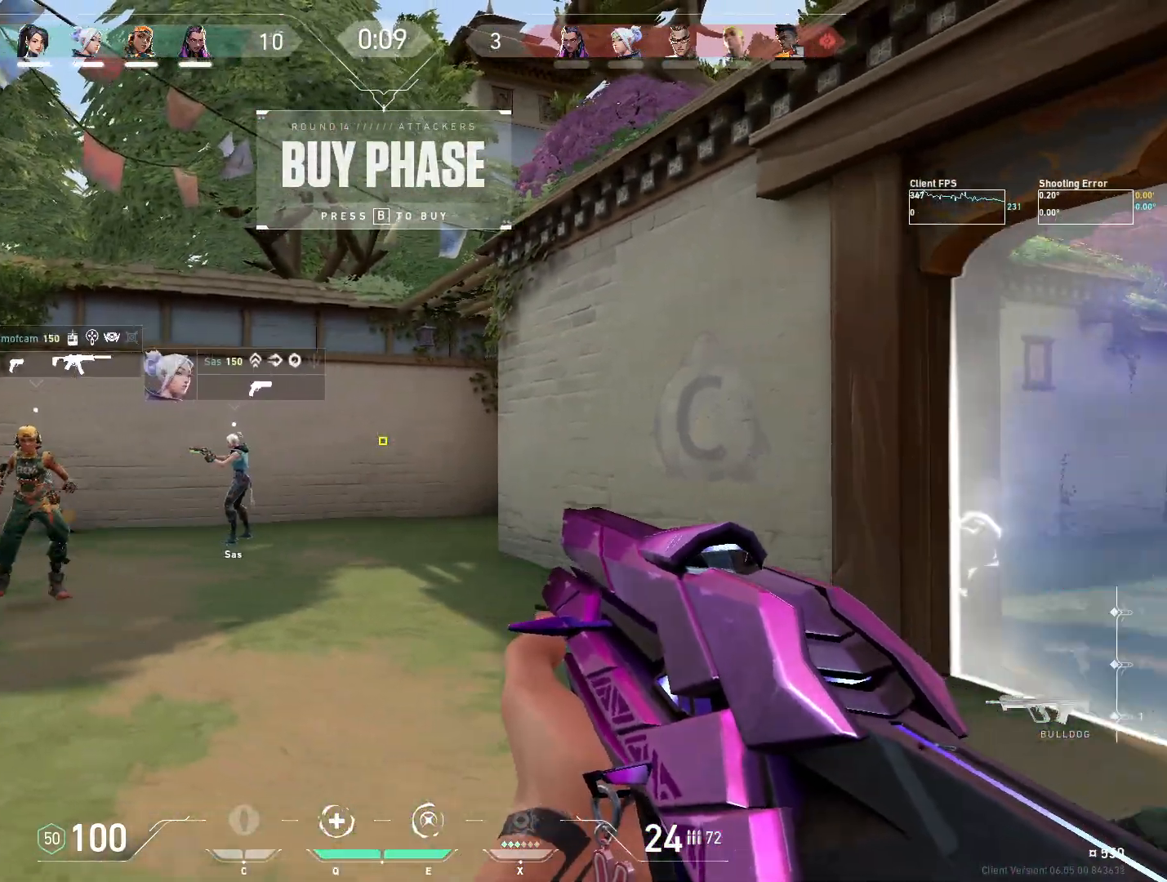
{"keys": ["a"], "mouse": [], "events": [[150, "d", "down"], [350, "w", "up"], [400, "d", "up"], [467, "a", "down"]]}
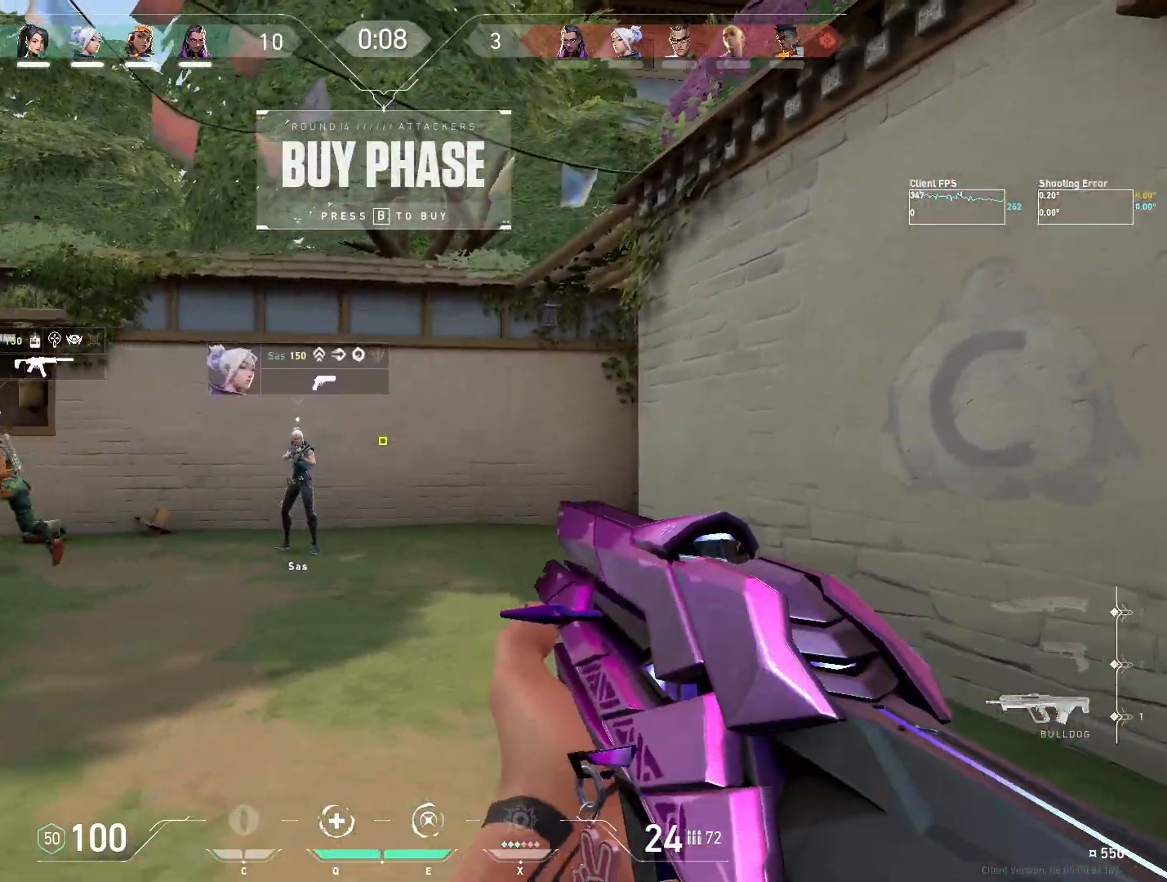
{"keys": [], "mouse": [], "events": [[100, "a", "up"]]}
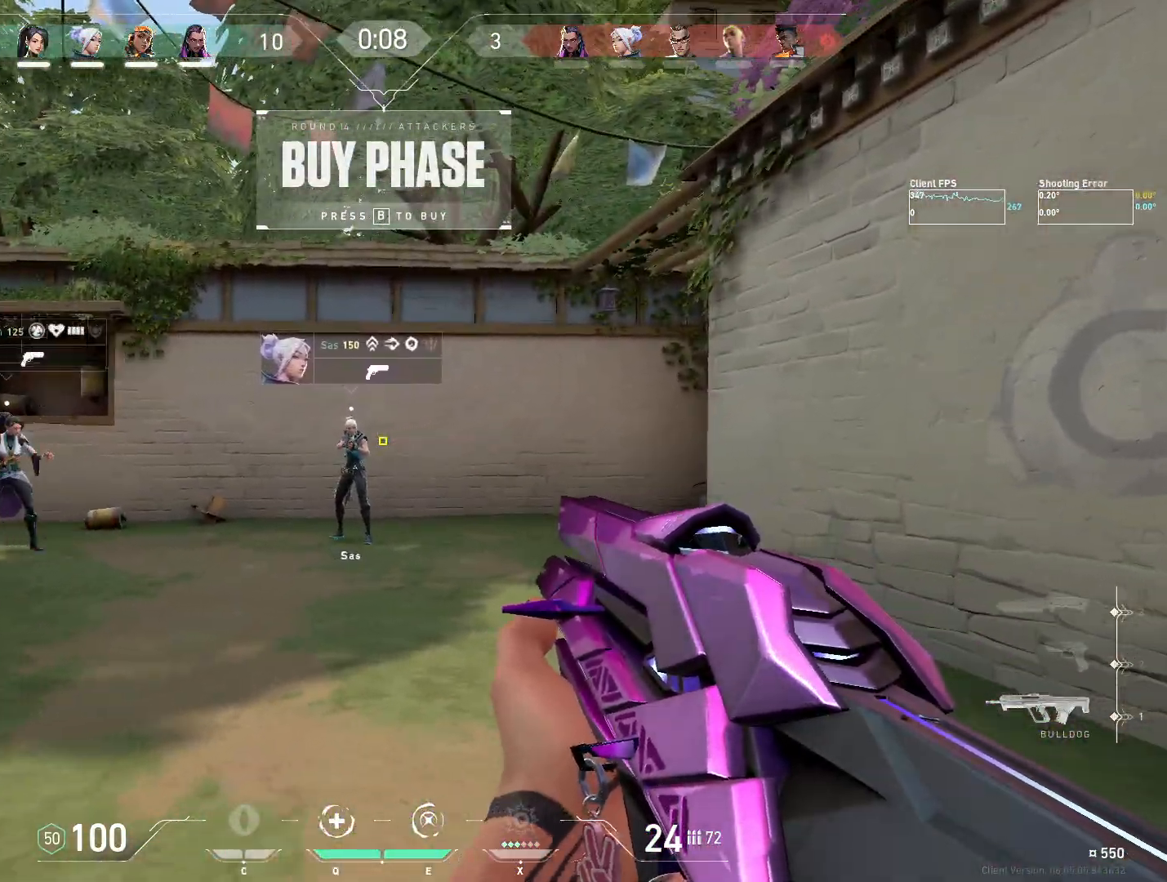
{"keys": ["d"], "mouse": [], "events": [[183, "d", "down"]]}
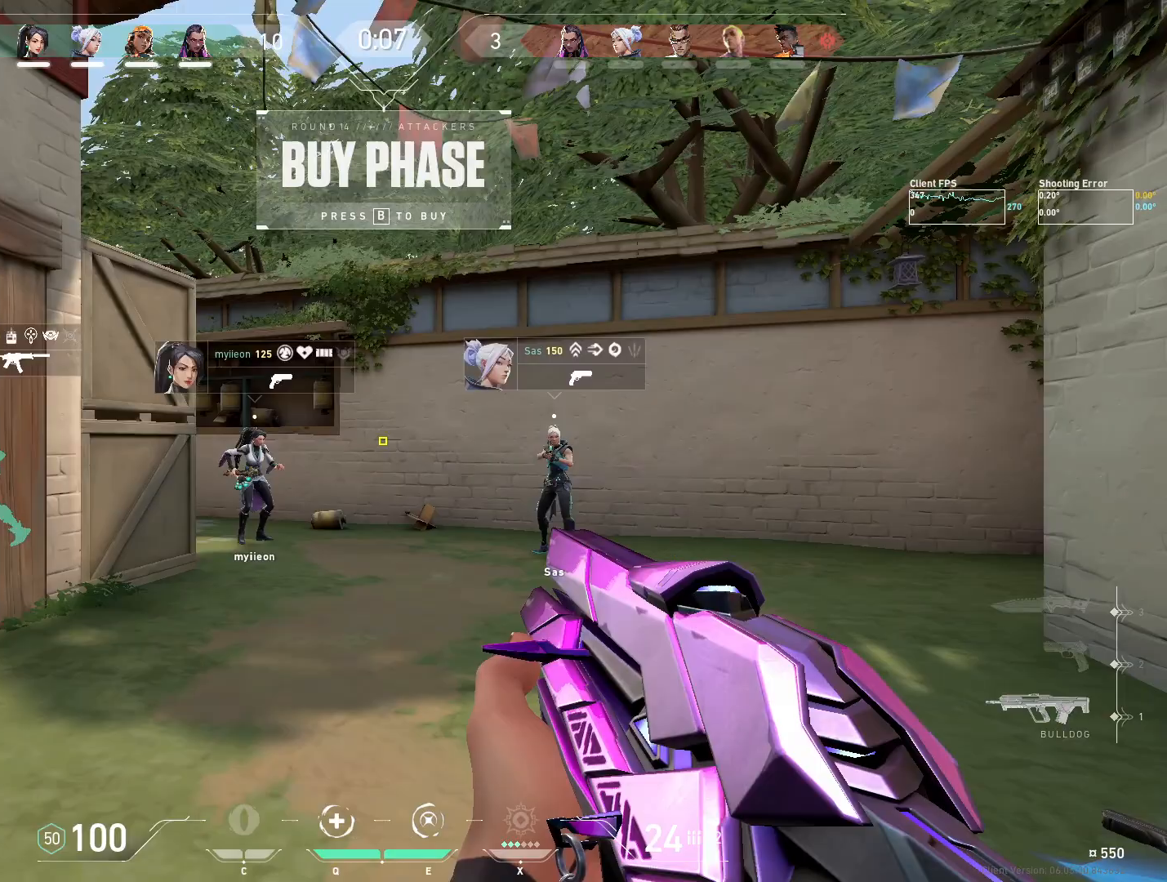
{"keys": ["w"], "mouse": [], "events": [[233, "d", "up"], [400, "w", "down"]]}
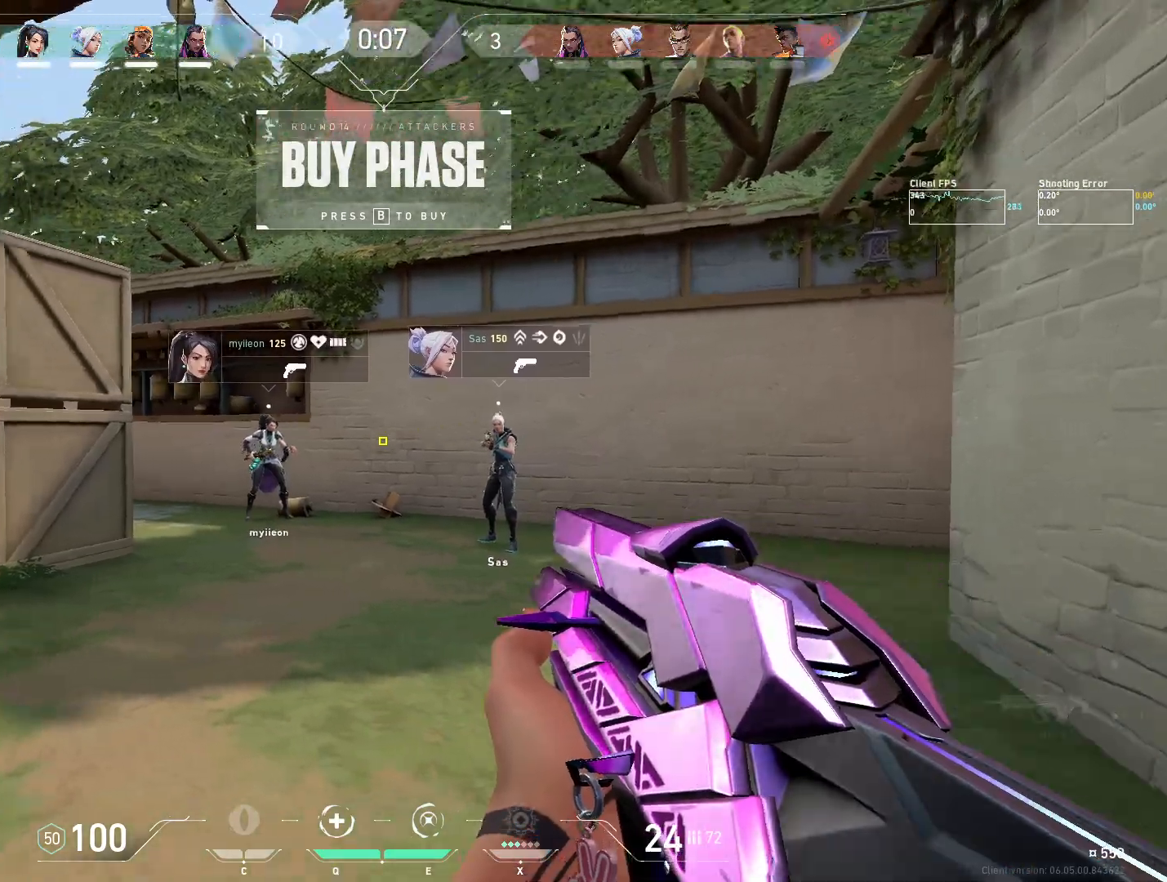
{"keys": ["w"], "mouse": [], "events": []}
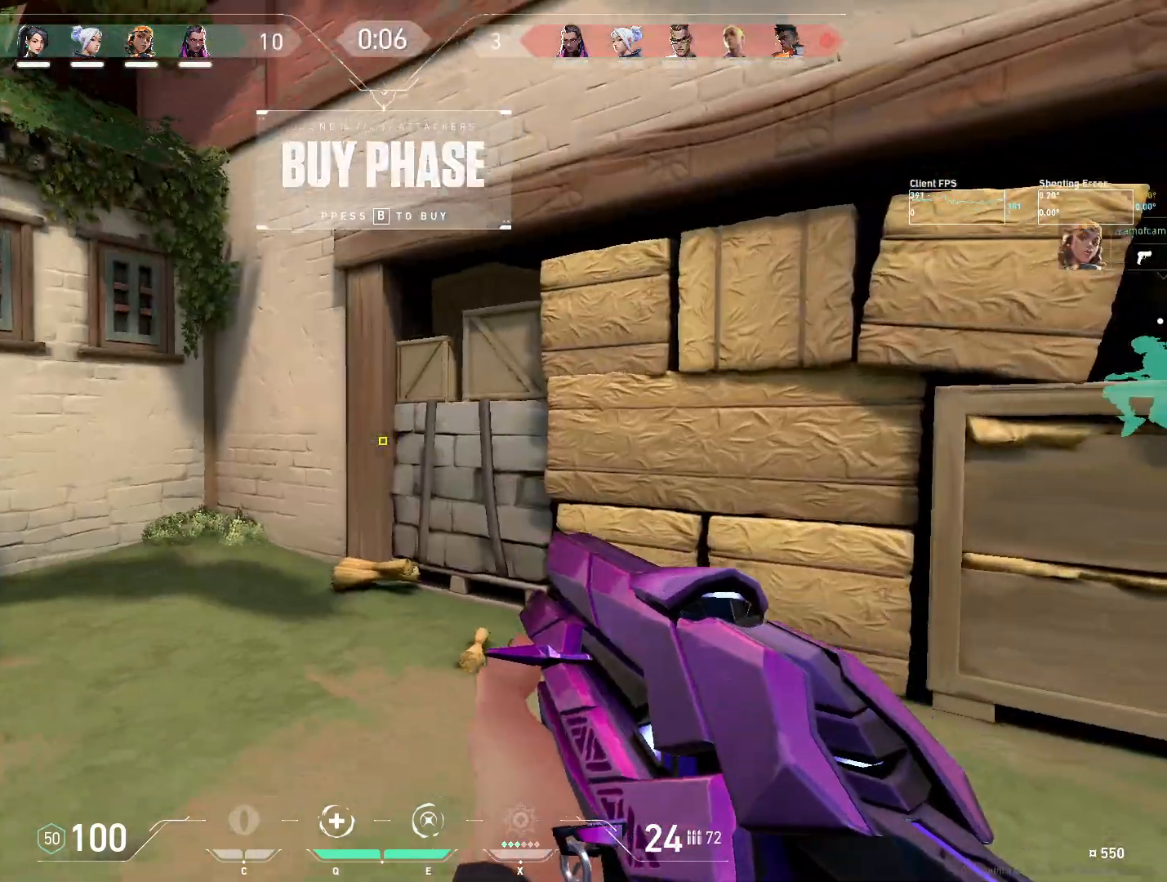
{"keys": ["w"], "mouse": [], "events": [[150, "a", "down"], [383, "a", "up"]]}
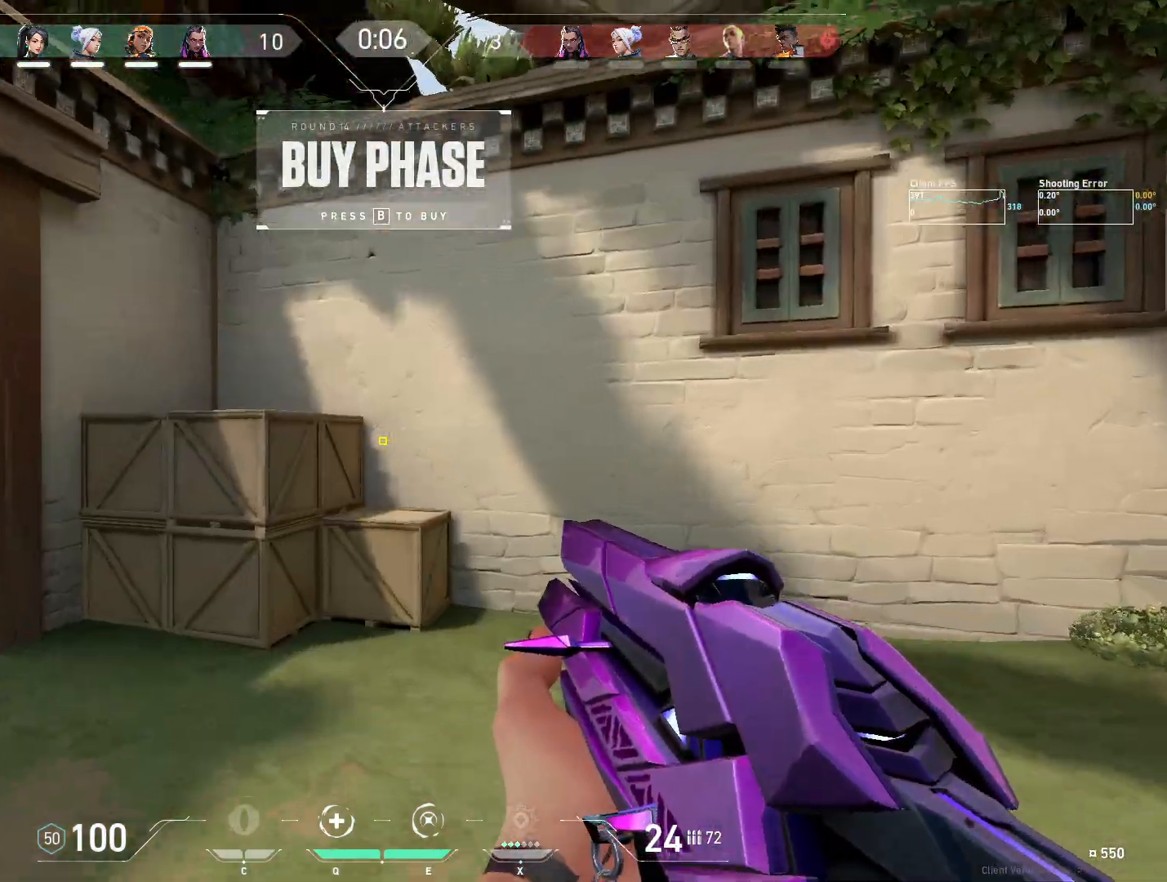
{"keys": [], "mouse": [], "events": [[417, "w", "up"]]}
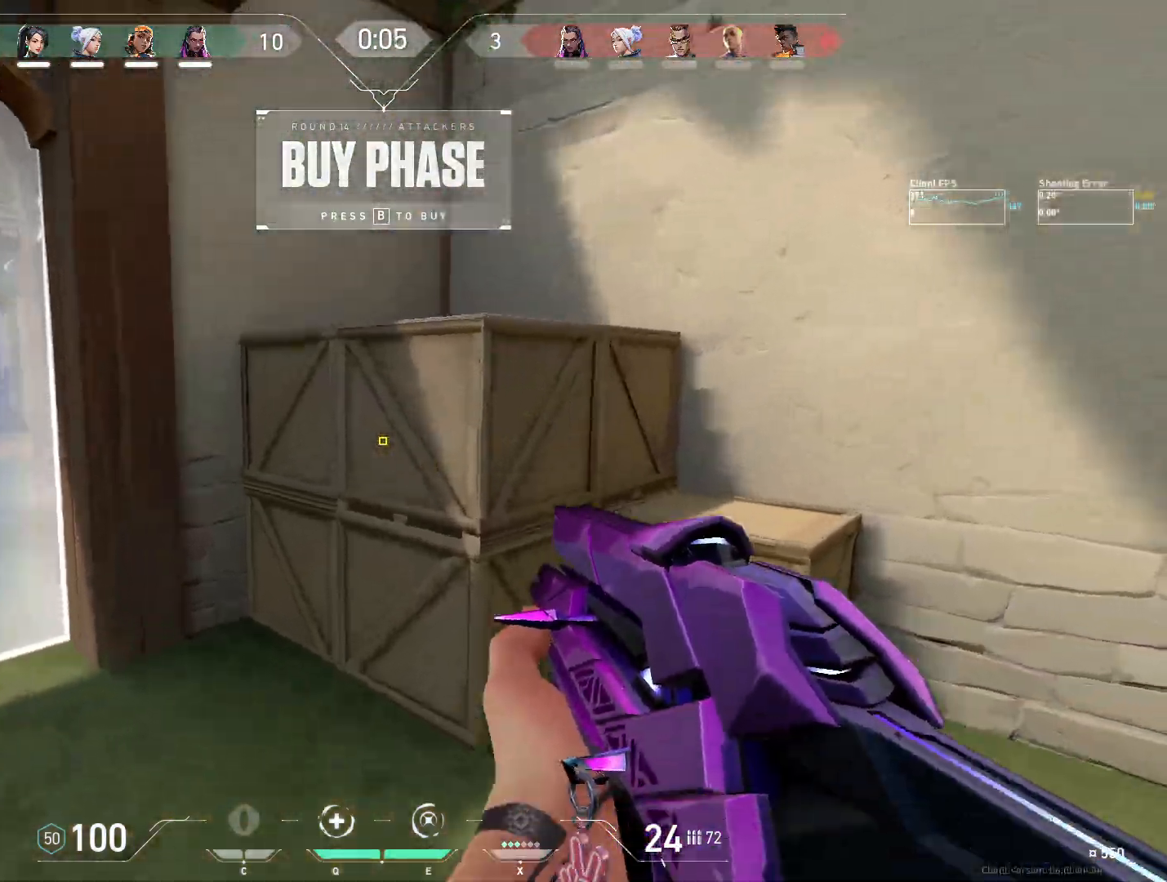
{"keys": ["d", "s"], "mouse": [], "events": [[133, "s", "down"], [283, "d", "down"]]}
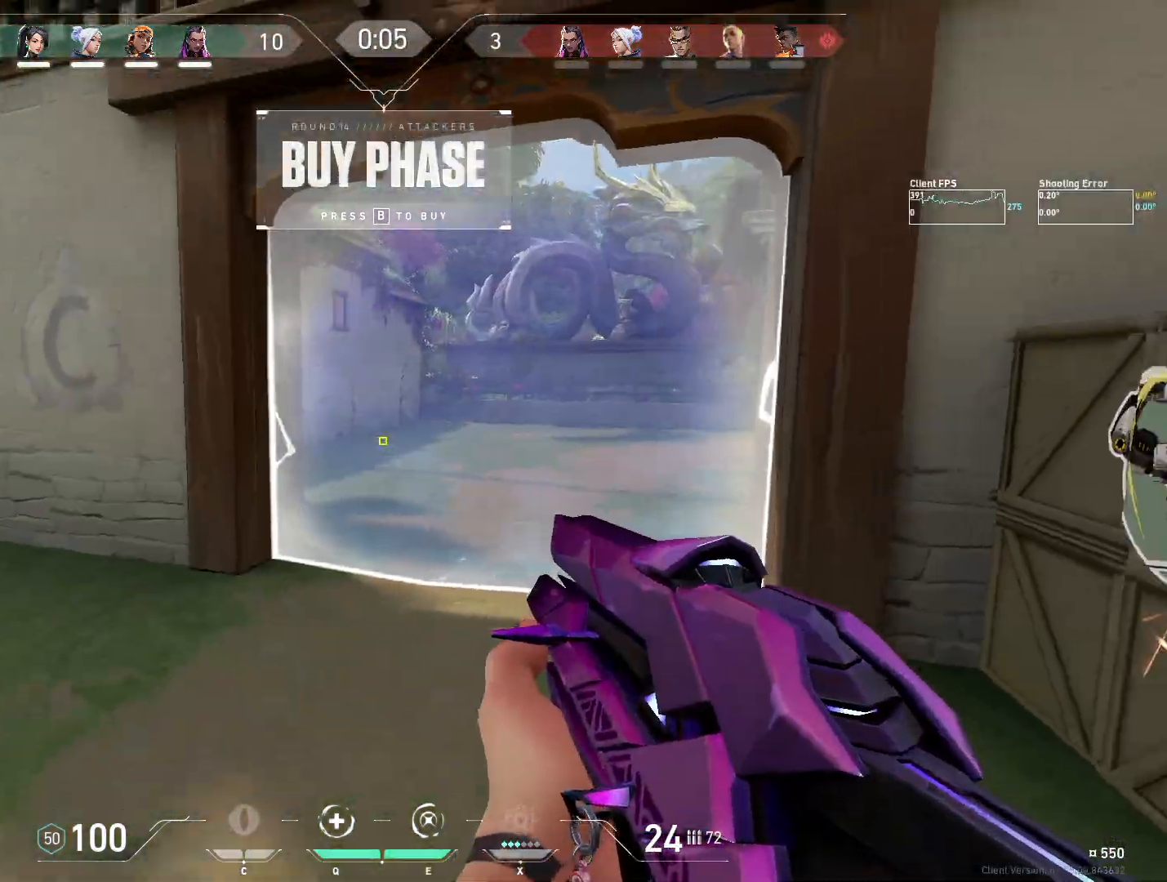
{"keys": ["a", "w"], "mouse": [], "events": [[133, "s", "up"], [383, "w", "down"], [450, "a", "down"], [450, "d", "up"]]}
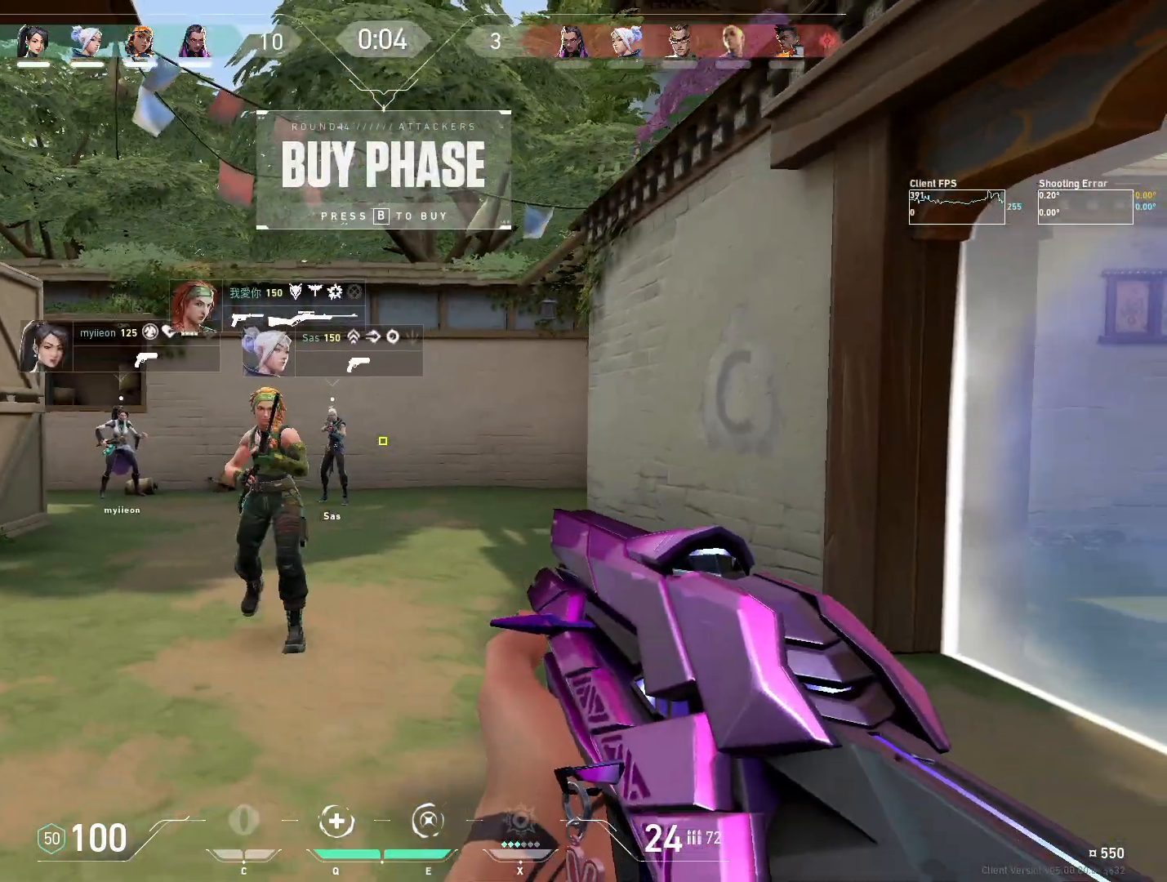
{"keys": ["w"], "mouse": [], "events": [[67, "w", "up"], [117, "a", "up"], [417, "w", "down"]]}
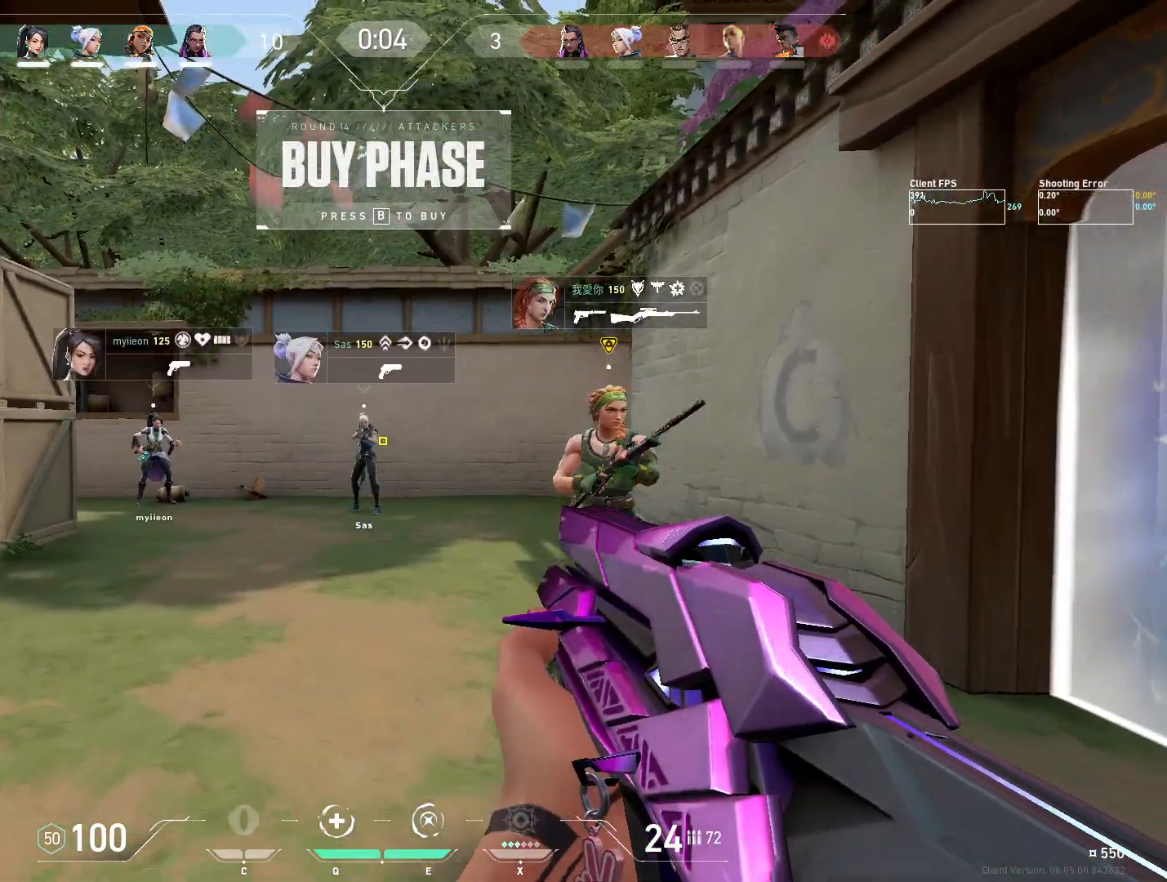
{"keys": [], "mouse": [], "events": [[17, "w", "up"], [333, "mouse_right", "down"], [433, "mouse_right", "up"]]}
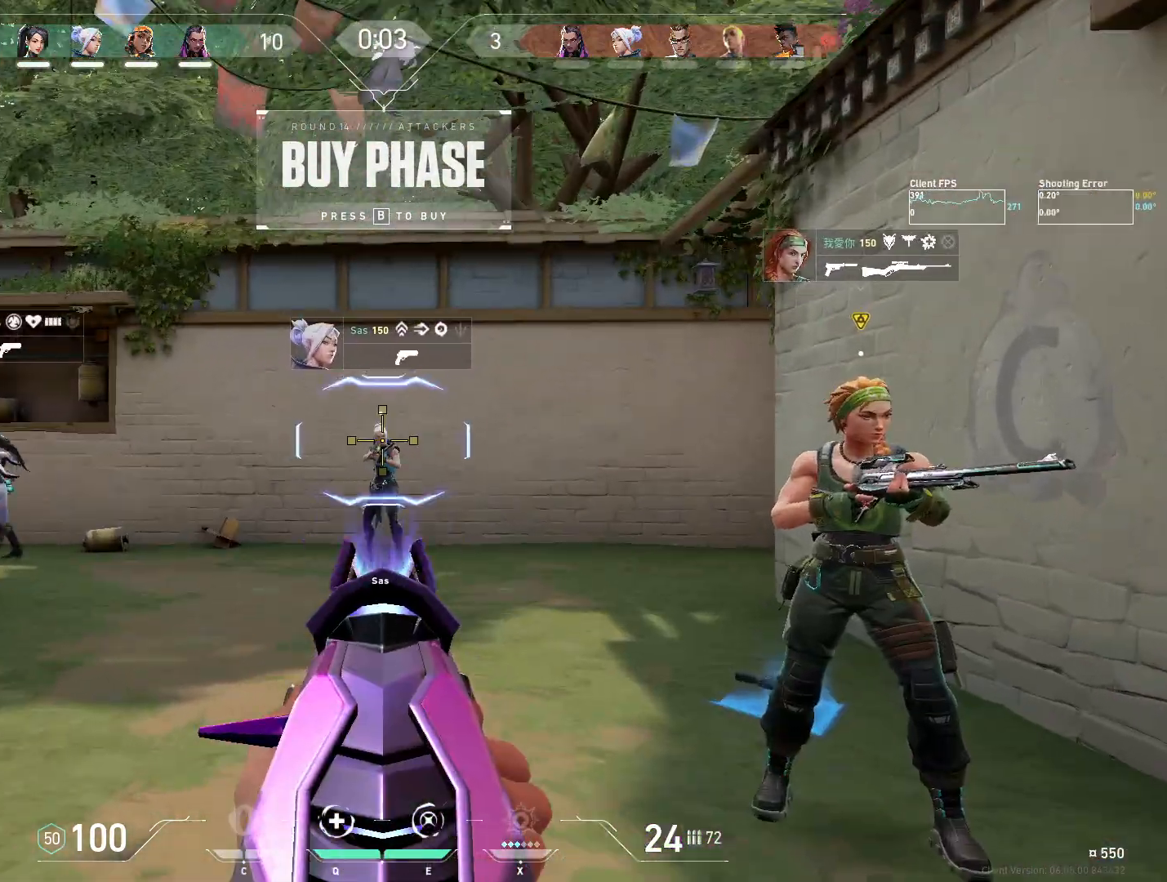
{"keys": [], "mouse": [], "events": [[350, "mouse_right", "down"], [450, "mouse_right", "up"]]}
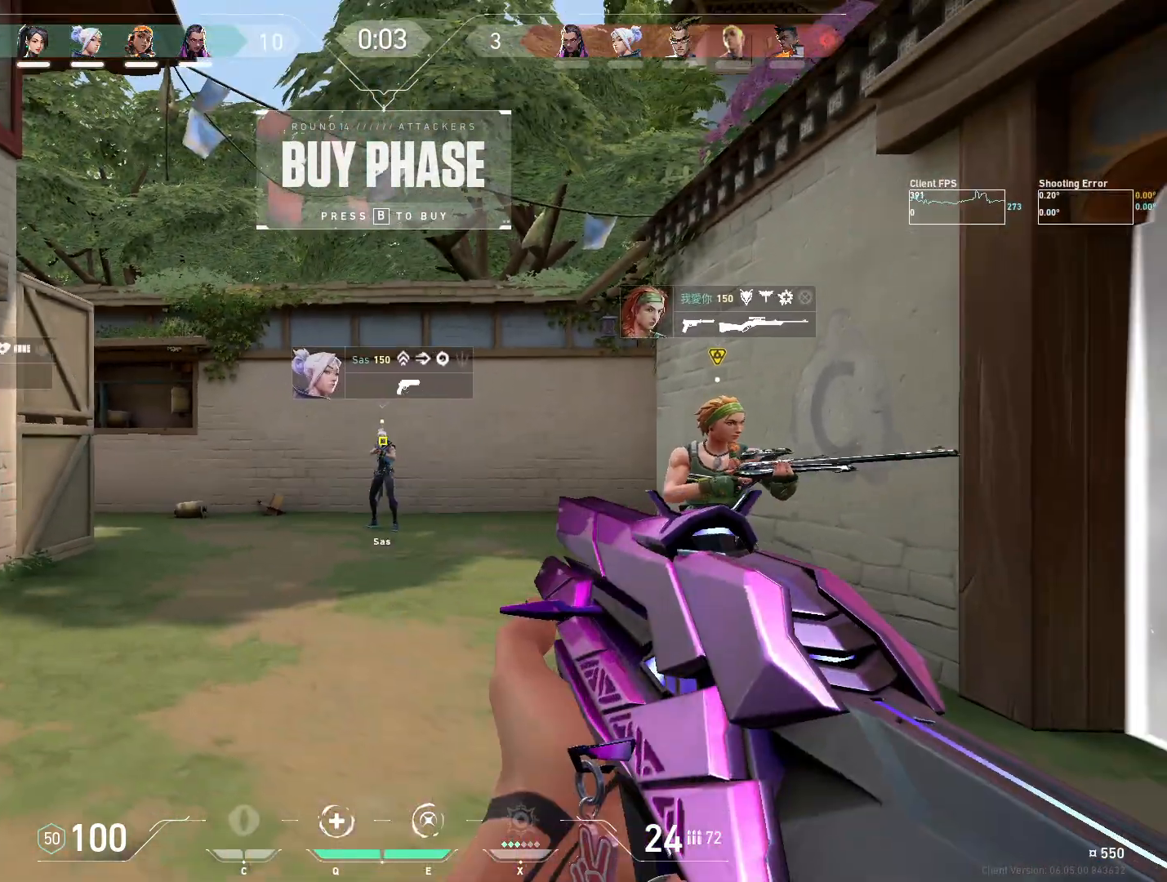
{"keys": [], "mouse": [], "events": []}
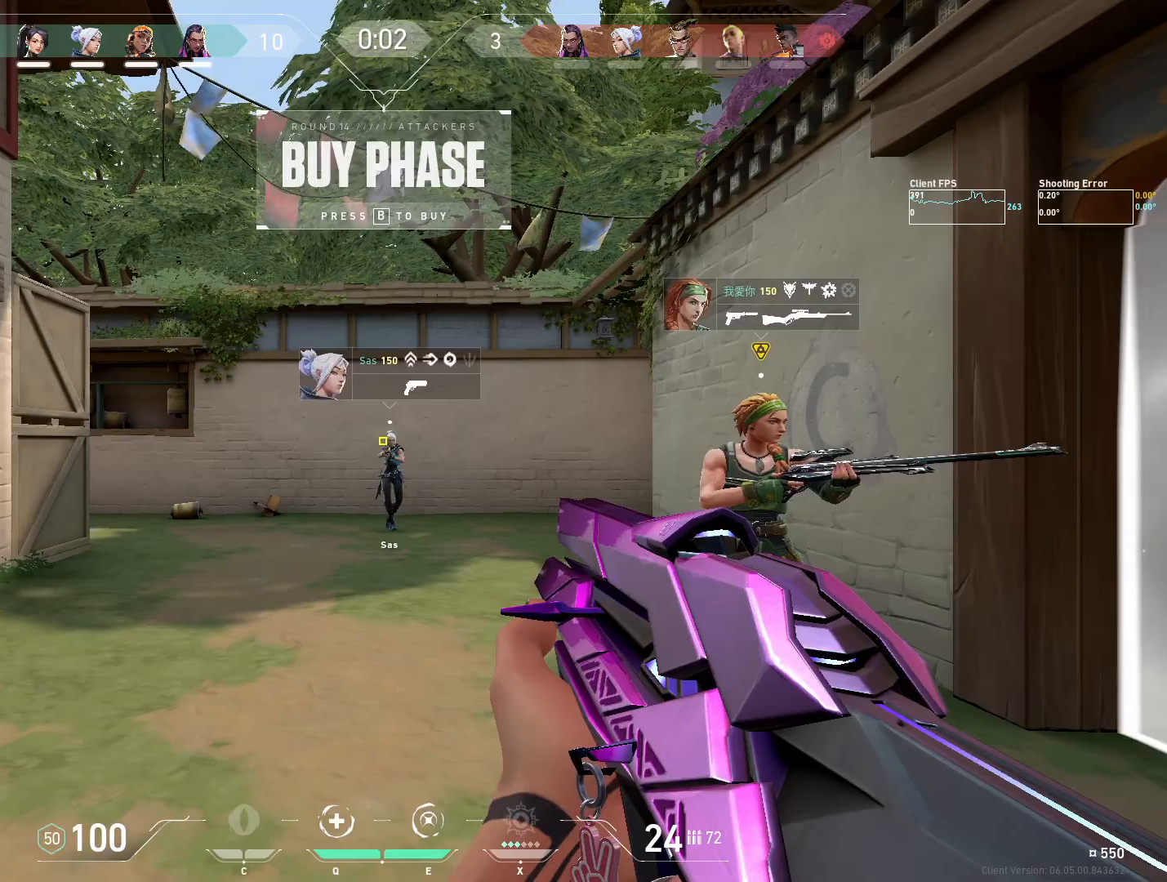
{"keys": [], "mouse": [], "events": [[17, "mouse_right", "down"], [100, "mouse_right", "up"], [167, "w", "down"], [233, "d", "down"], [383, "mouse_right", "down"], [400, "w", "up"], [417, "d", "up"], [467, "mouse_right", "up"]]}
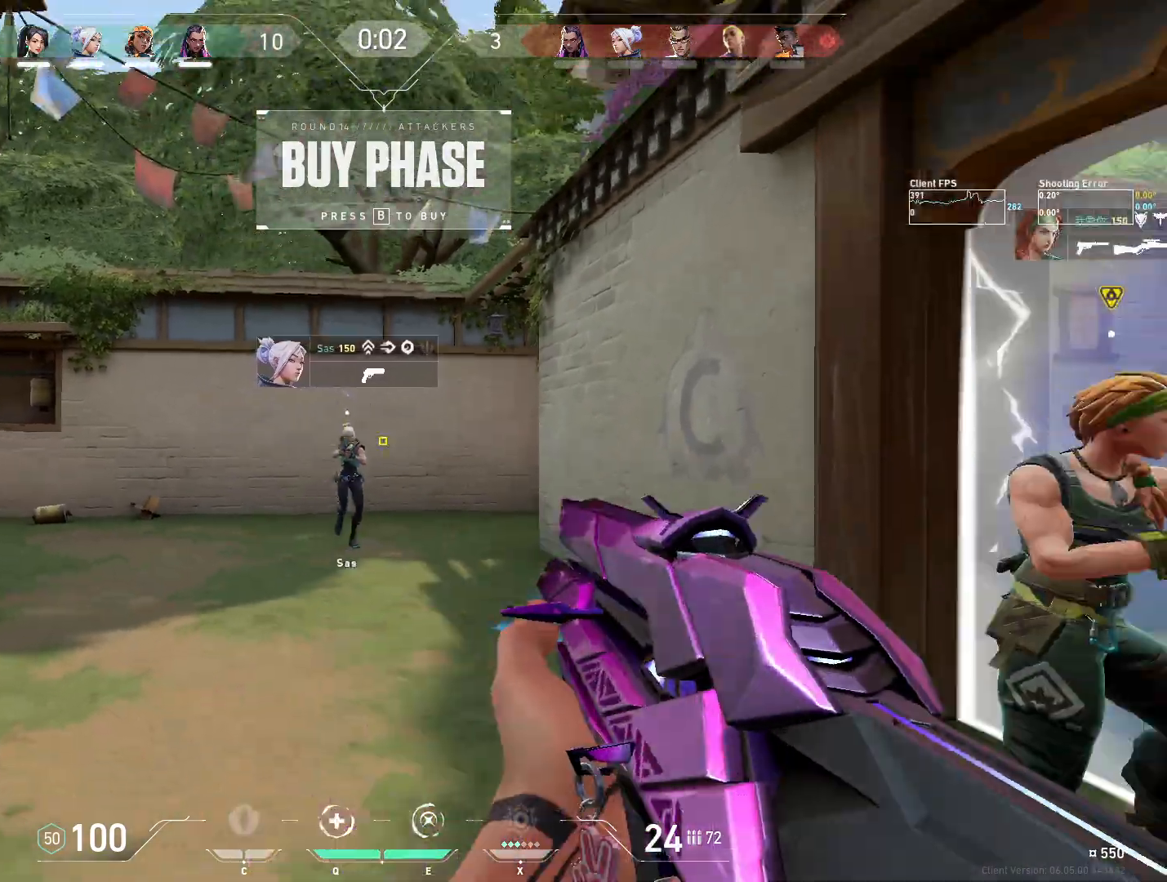
{"keys": ["w"], "mouse": [], "events": [[400, "w", "down"]]}
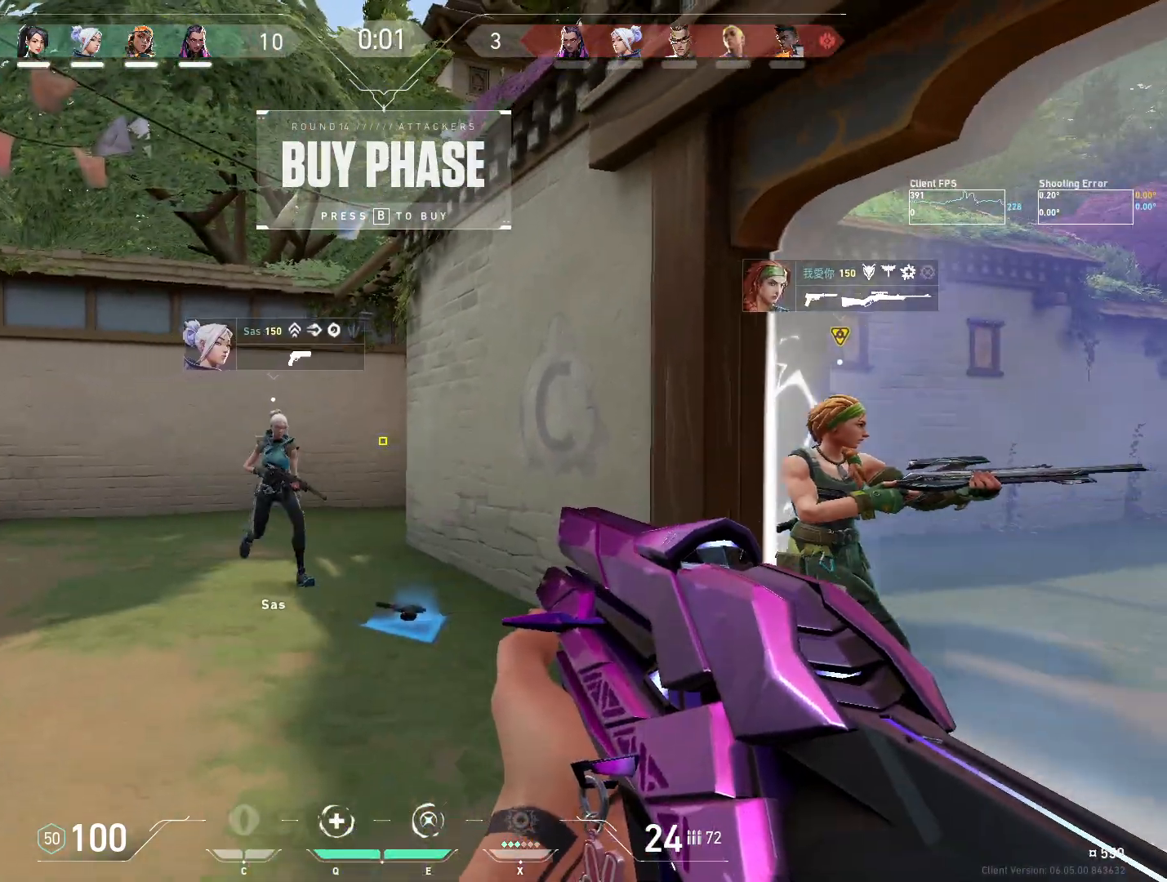
{"keys": ["a"], "mouse": [], "events": [[17, "a", "down"], [150, "a", "up"], [200, "w", "up"], [467, "a", "down"]]}
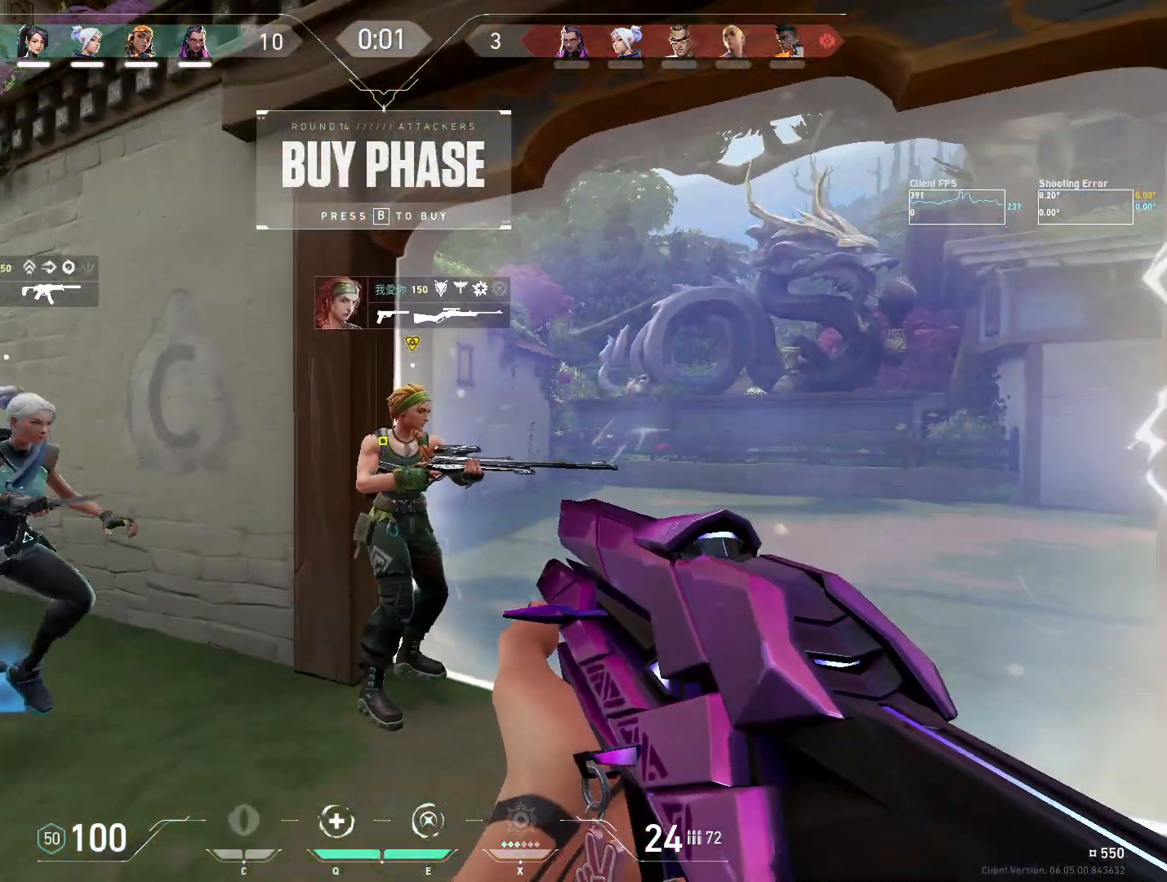
{"keys": ["a", "w"], "mouse": [], "events": [[50, "w", "down"], [167, "a", "up"], [267, "d", "down"], [350, "a", "down"], [400, "d", "up"]]}
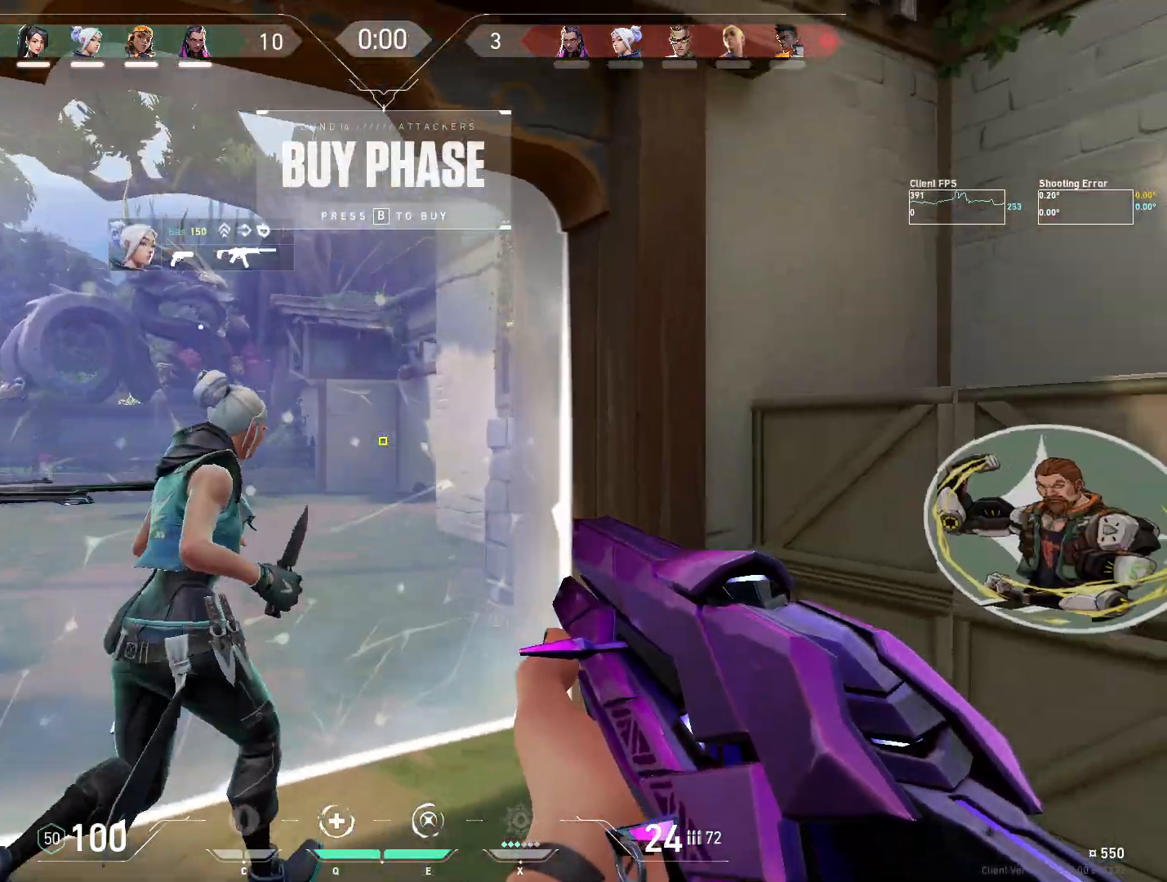
{"keys": ["a", "w"], "mouse": [], "events": [[83, "w", "up"], [217, "a", "up"], [300, "w", "down"], [500, "a", "down"]]}
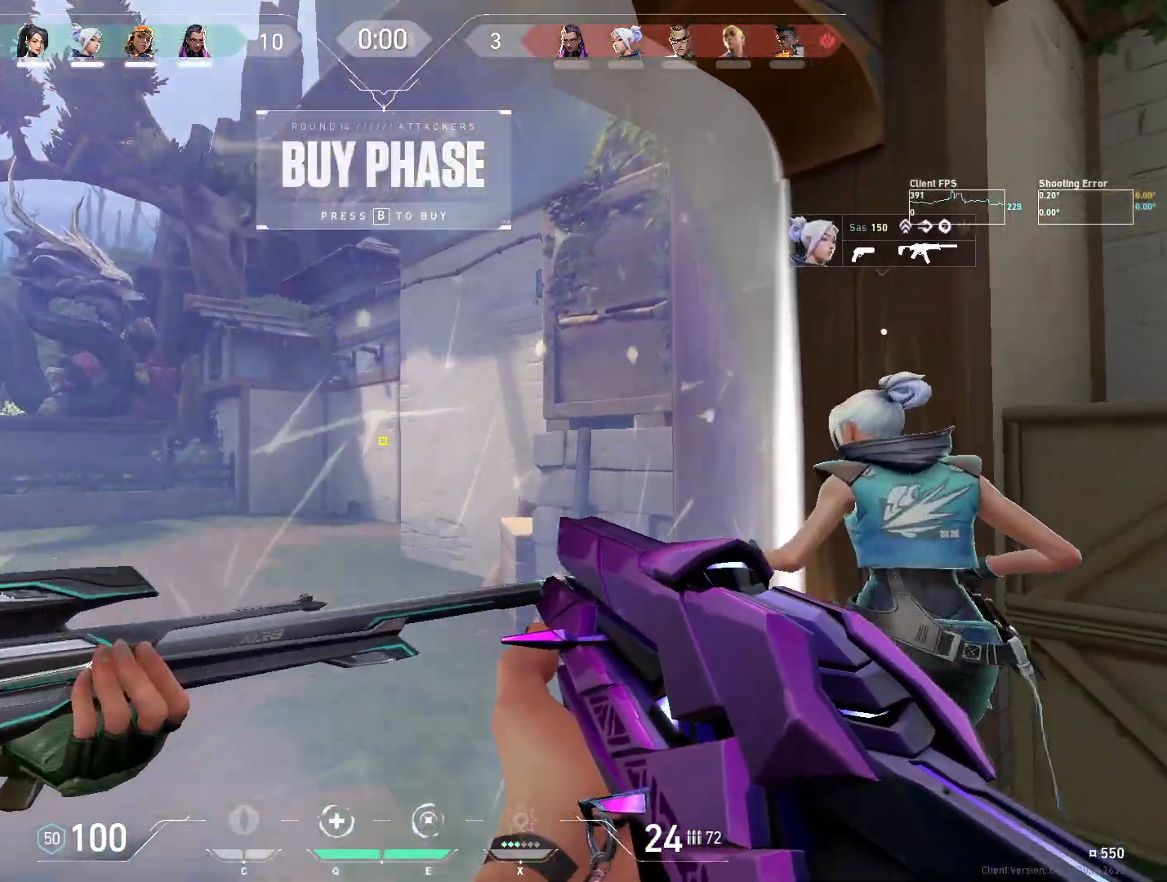
{"keys": ["w"], "mouse": [], "events": [[17, "w", "up"], [133, "a", "up"], [500, "w", "down"]]}
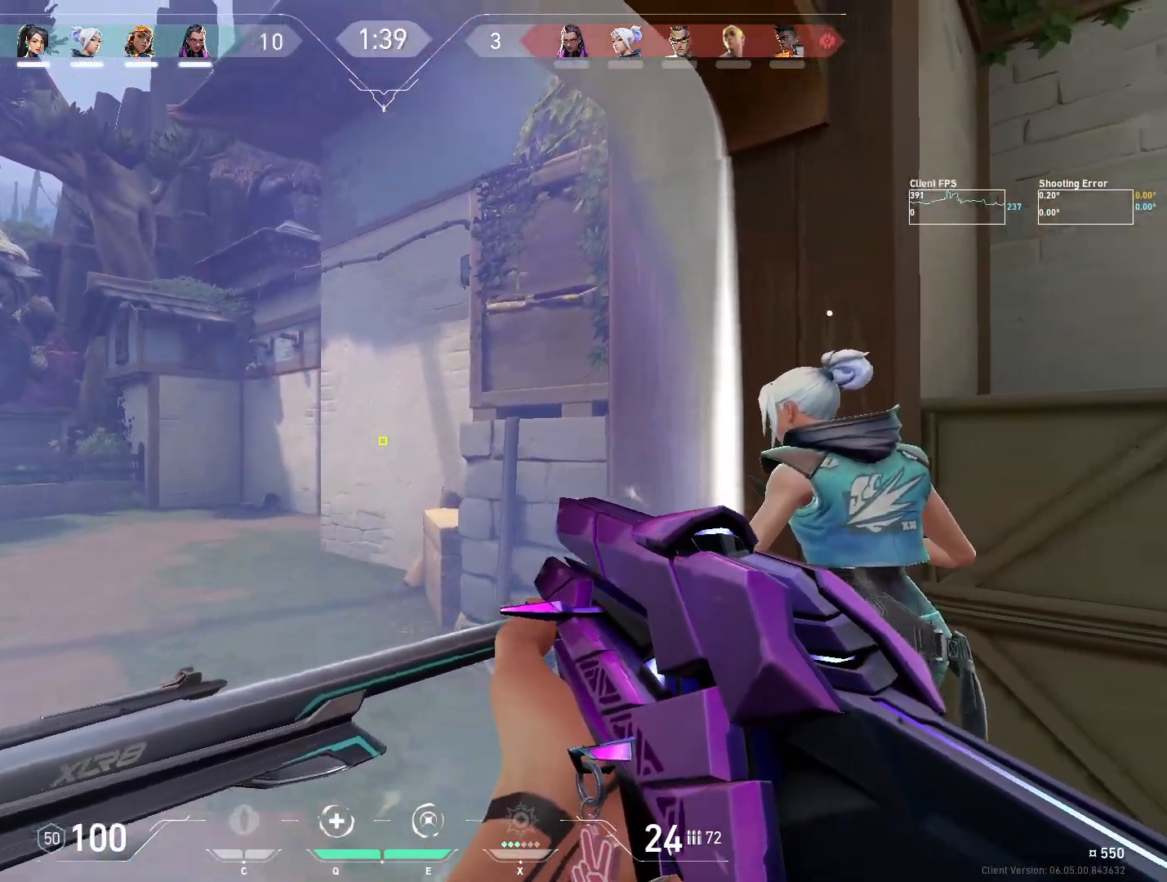
{"keys": ["a", "w"], "mouse": [], "events": [[83, "a", "down"]]}
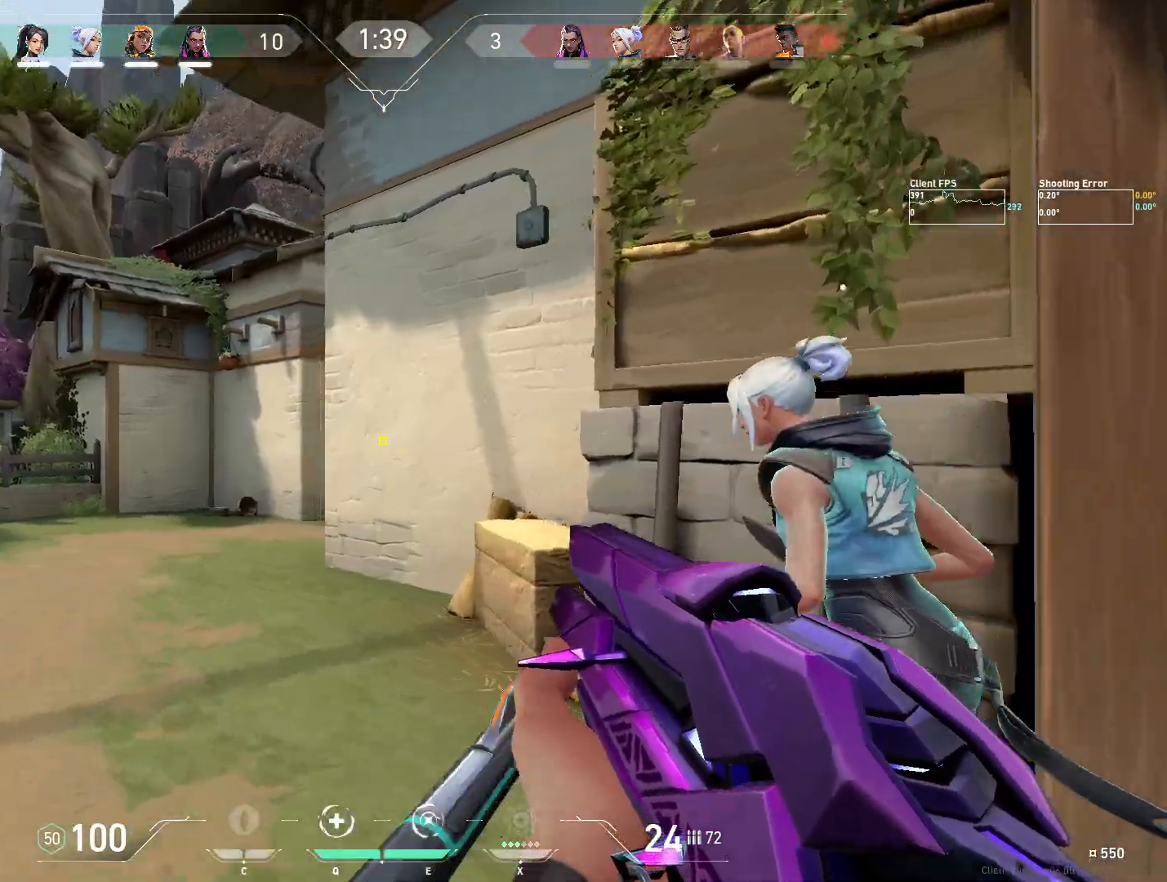
{"keys": ["a", "w"], "mouse": [], "events": [[250, "a", "up"], [450, "a", "down"]]}
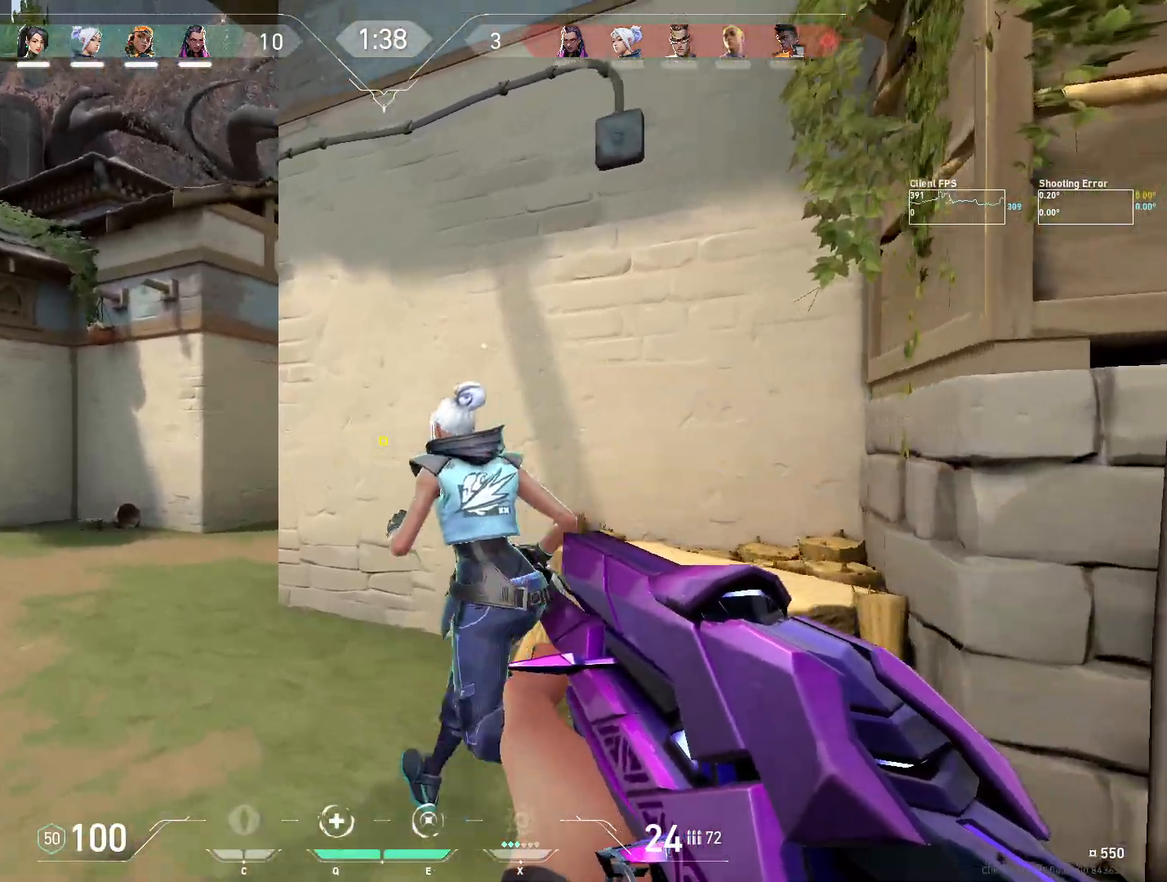
{"keys": ["d", "w"], "mouse": [], "events": [[183, "a", "up"], [350, "d", "down"]]}
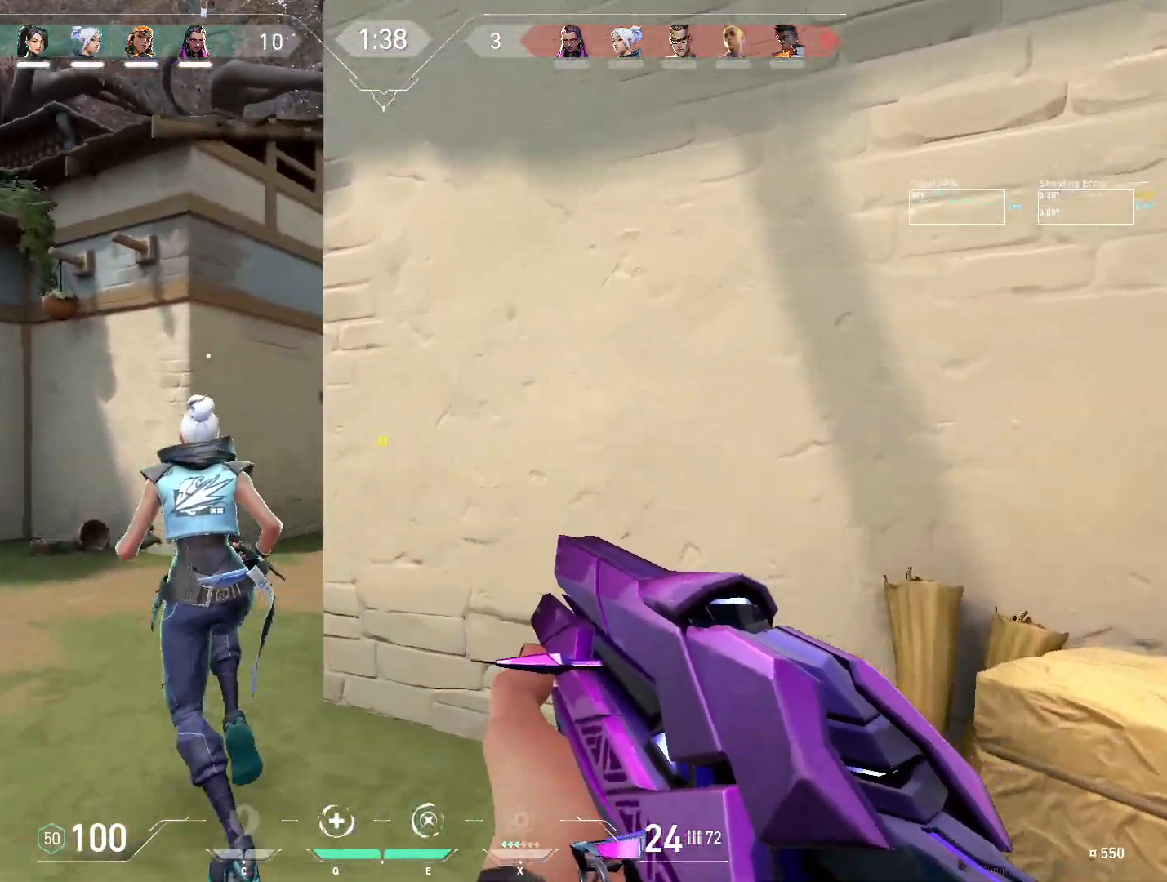
{"keys": [], "mouse": [], "events": [[50, "d", "up"], [67, "w", "up"]]}
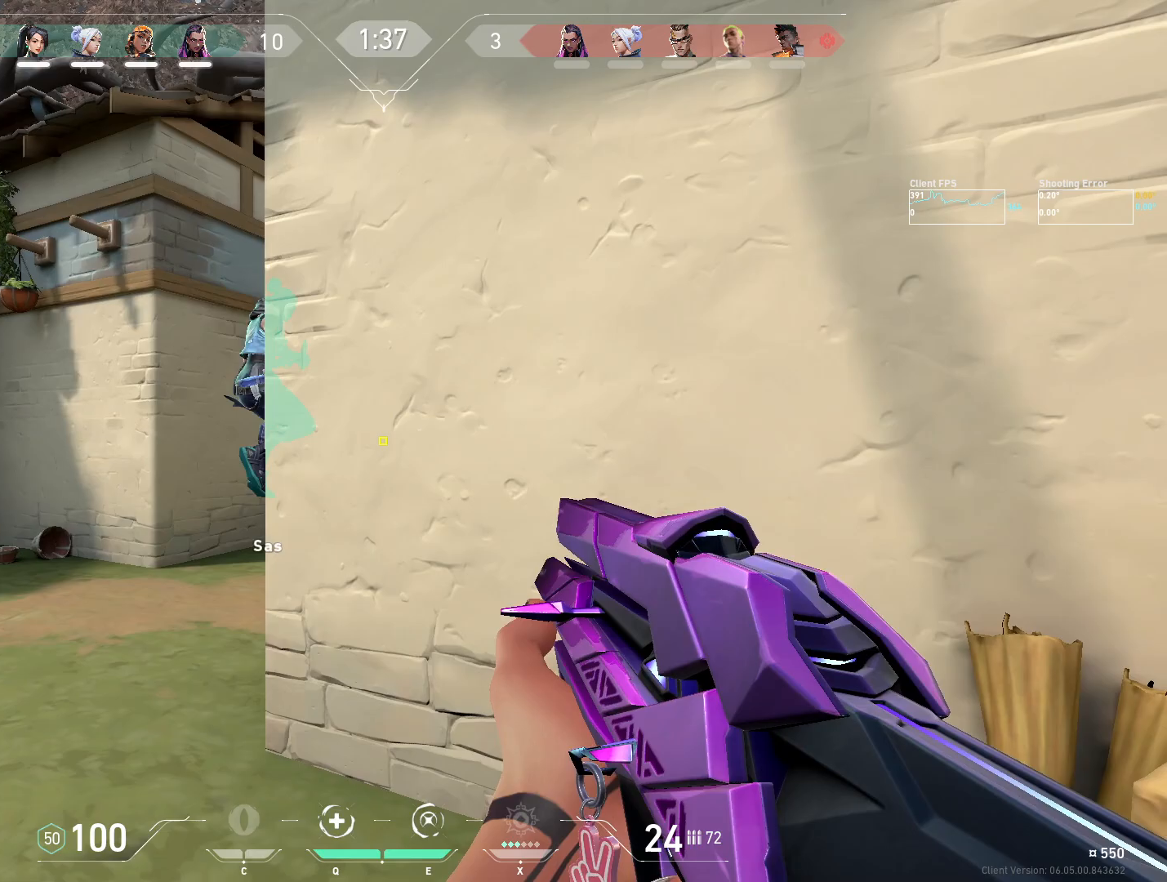
{"keys": ["d"], "mouse": [], "events": [[33, "w", "down"], [167, "w", "up"], [300, "a", "down"], [300, "w", "down"], [417, "a", "up"], [483, "w", "up"], [500, "d", "down"]]}
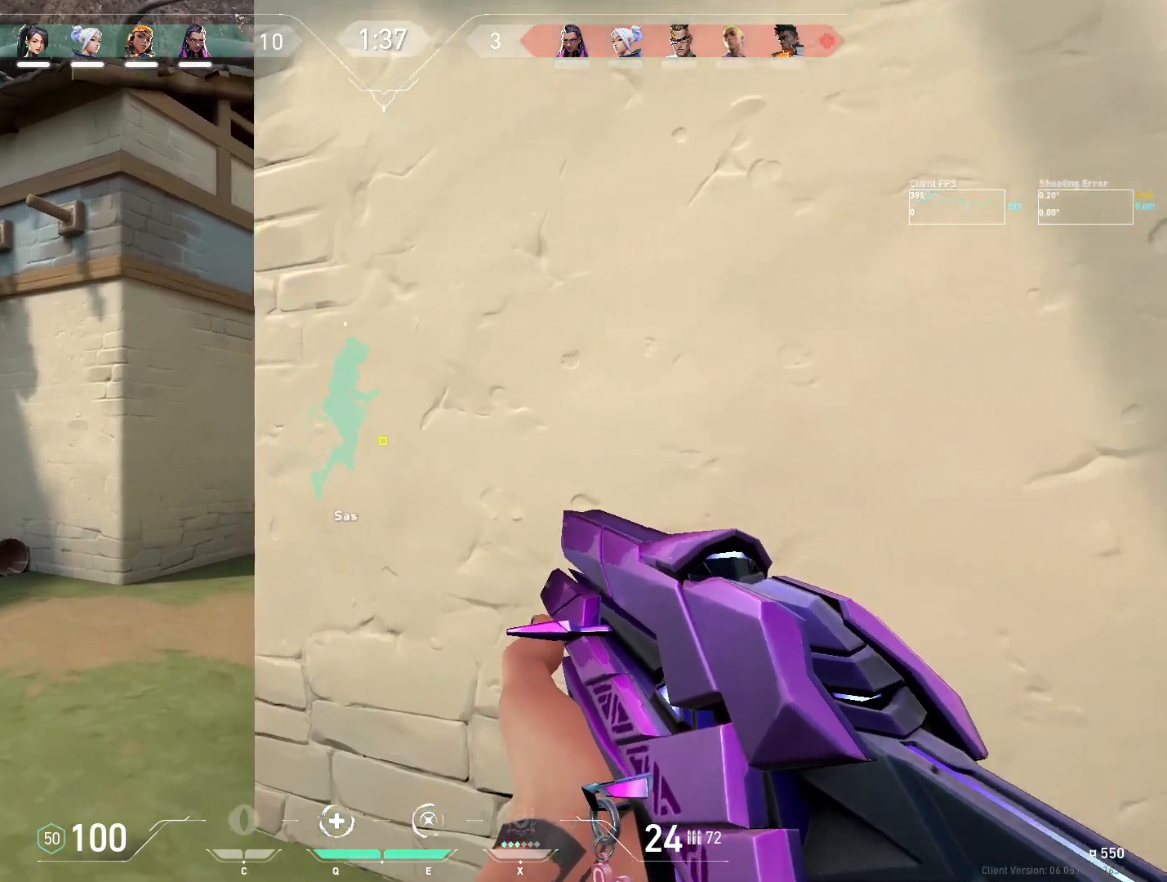
{"keys": ["a"], "mouse": [], "events": [[100, "a", "down"], [117, "d", "up"], [150, "w", "down"], [233, "a", "up"], [333, "a", "down"], [433, "w", "up"]]}